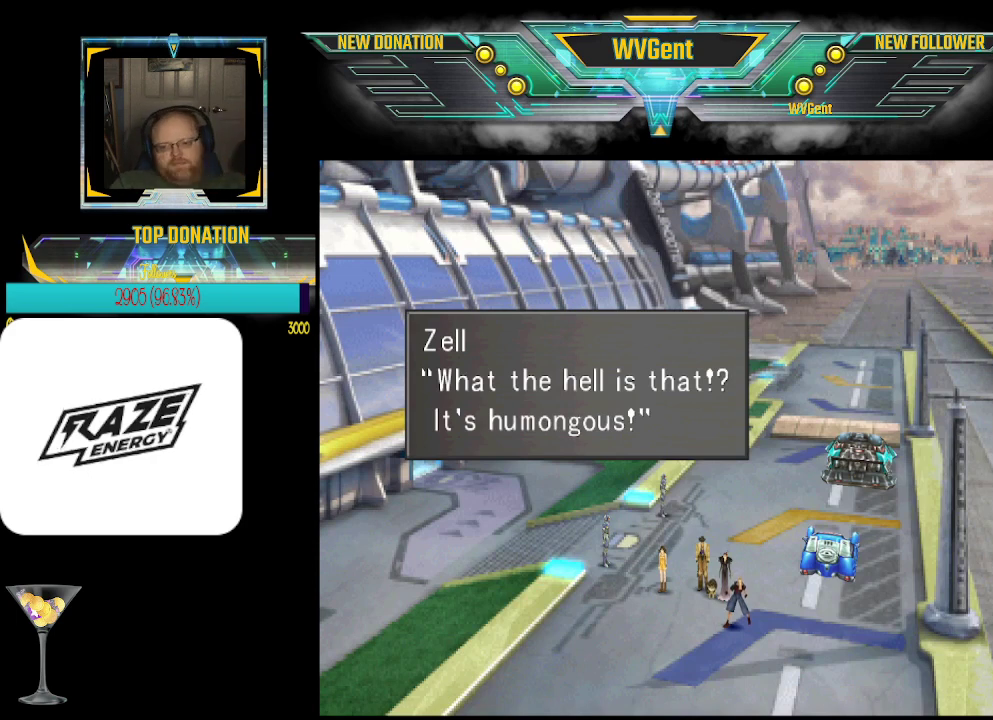
Gameplay with a controller (PlayStation layout); each line is a JSON object with the inputs held at the frame after it. "events" lists button and stick changes between this image and that frame as [ms after this image, input, new state], when the widget could be followed in between. Not read: right_stick.
{"buttons": [], "left_stick": "center", "events": [[67, "CROSS", "down"], [267, "CROSS", "up"]]}
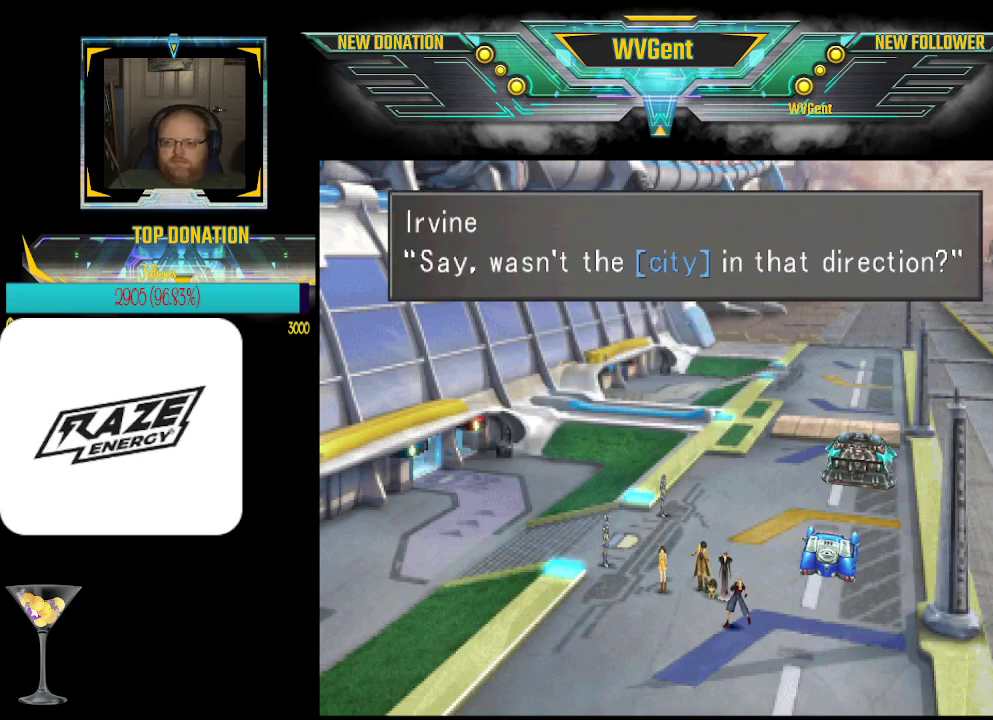
{"buttons": [], "left_stick": "center", "events": []}
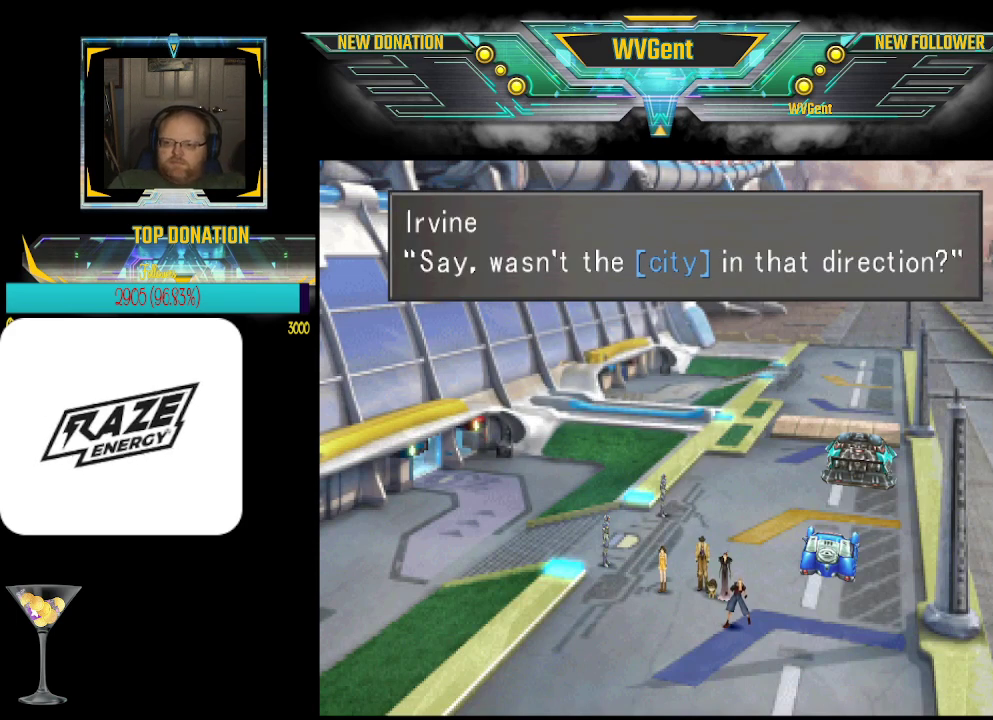
{"buttons": [], "left_stick": "center", "events": [[200, "CROSS", "down"], [300, "CROSS", "up"]]}
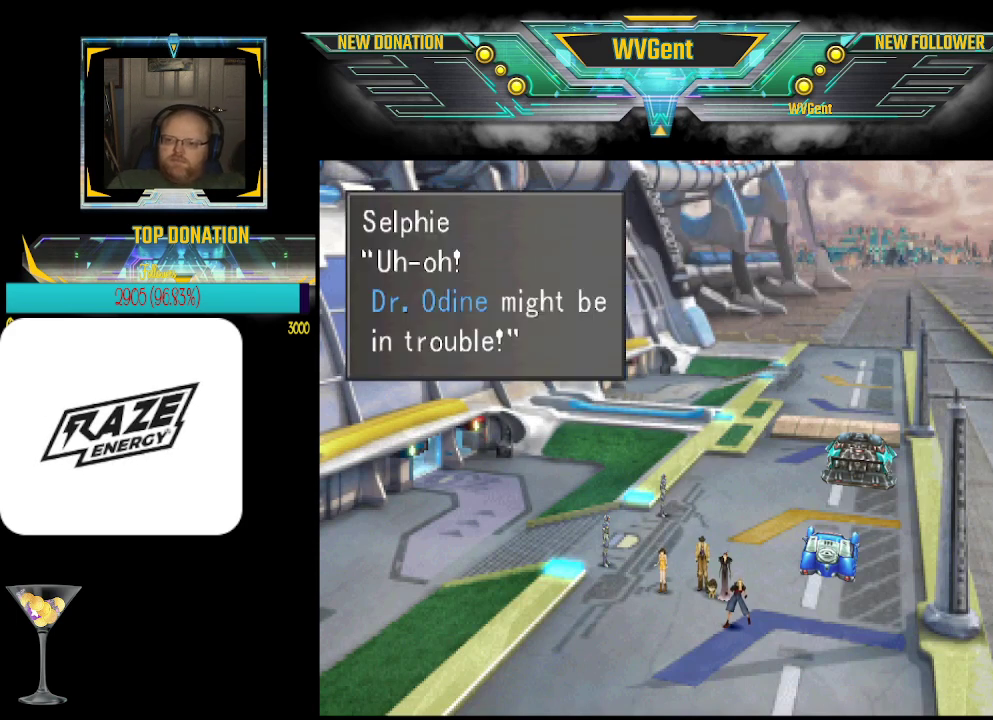
{"buttons": [], "left_stick": "center", "events": [[300, "CROSS", "down"], [367, "CROSS", "up"]]}
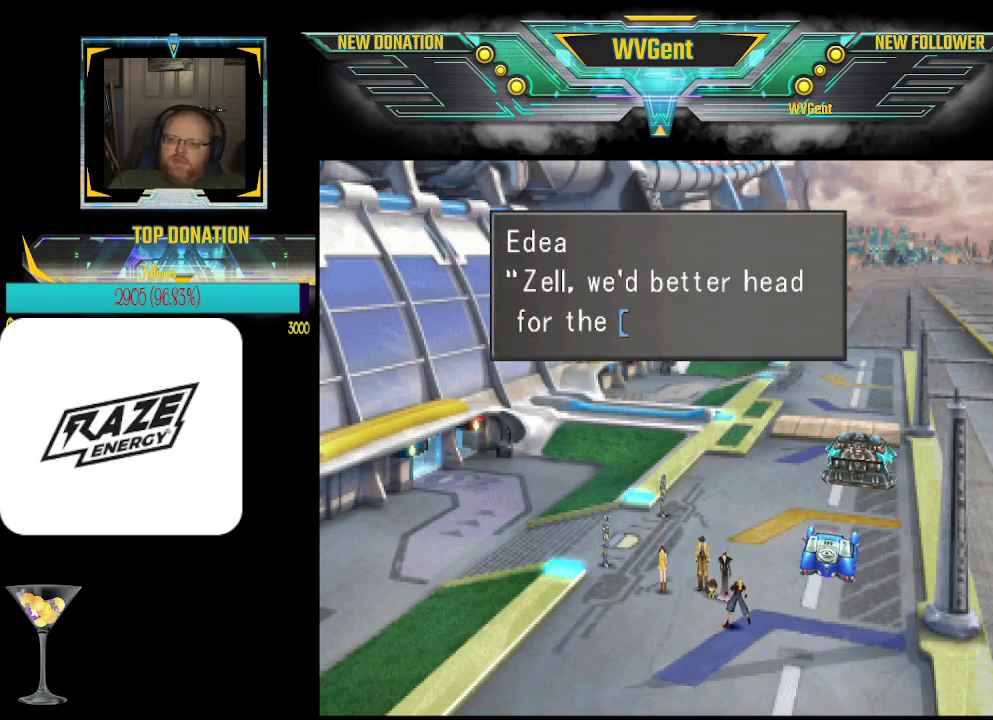
{"buttons": [], "left_stick": "center", "events": [[400, "CROSS", "down"], [500, "CROSS", "up"]]}
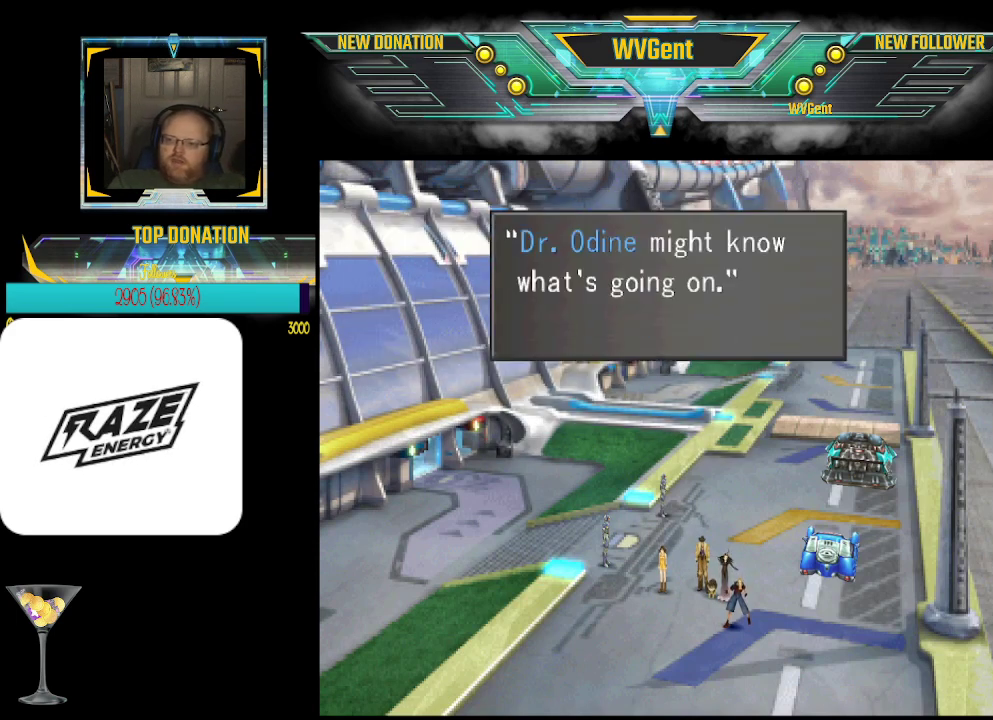
{"buttons": ["CROSS"], "left_stick": "center", "events": [[433, "CROSS", "down"]]}
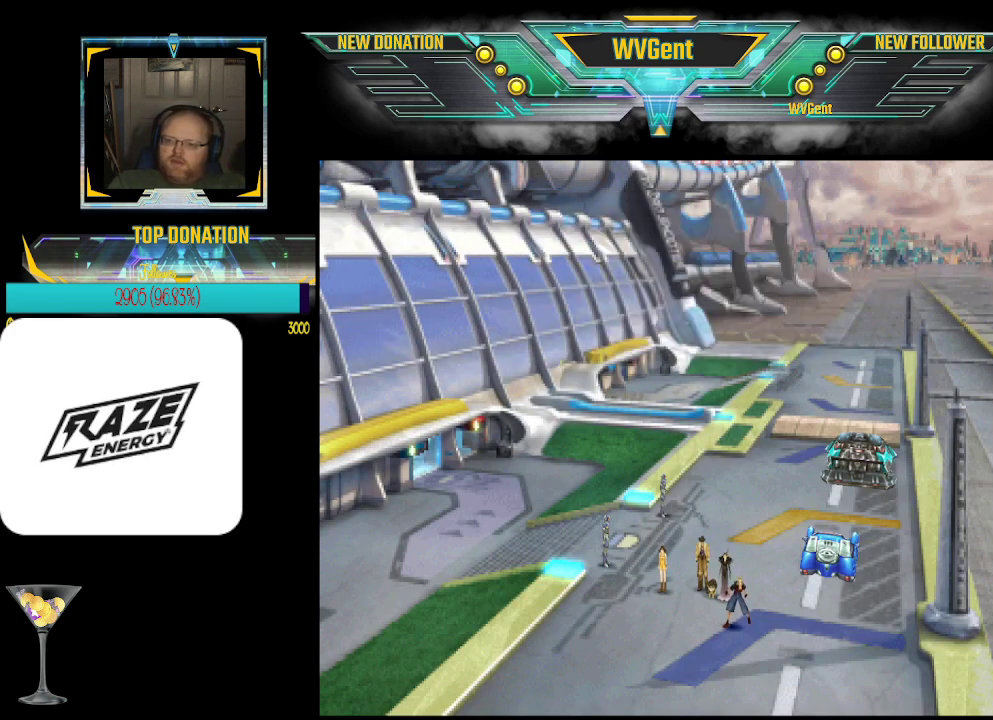
{"buttons": [], "left_stick": "center", "events": [[33, "CROSS", "up"]]}
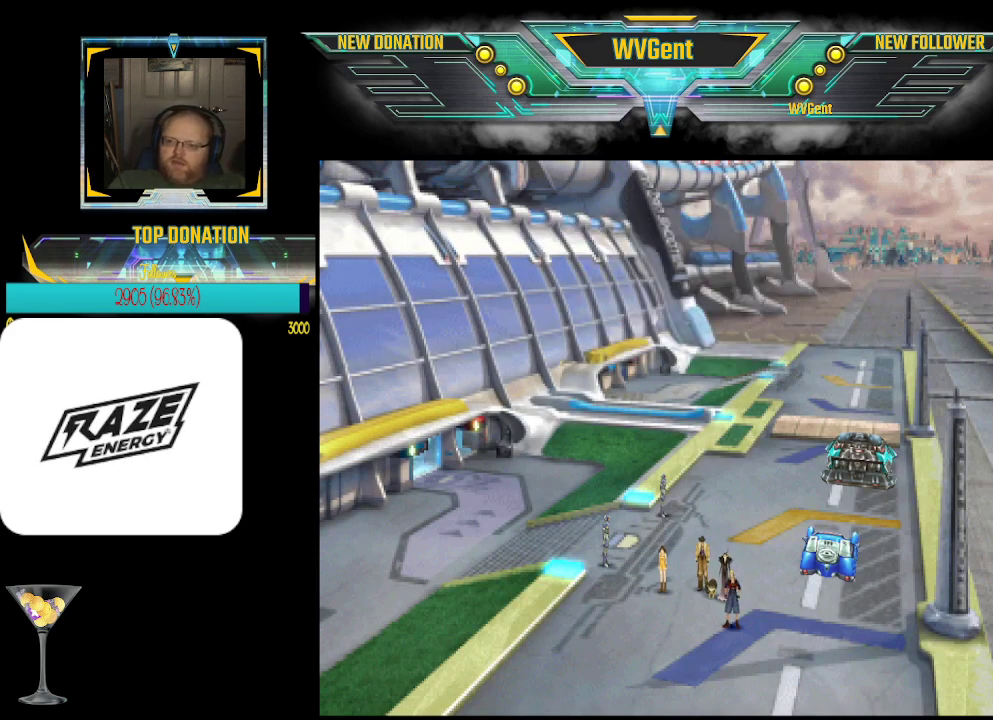
{"buttons": [], "left_stick": "center", "events": []}
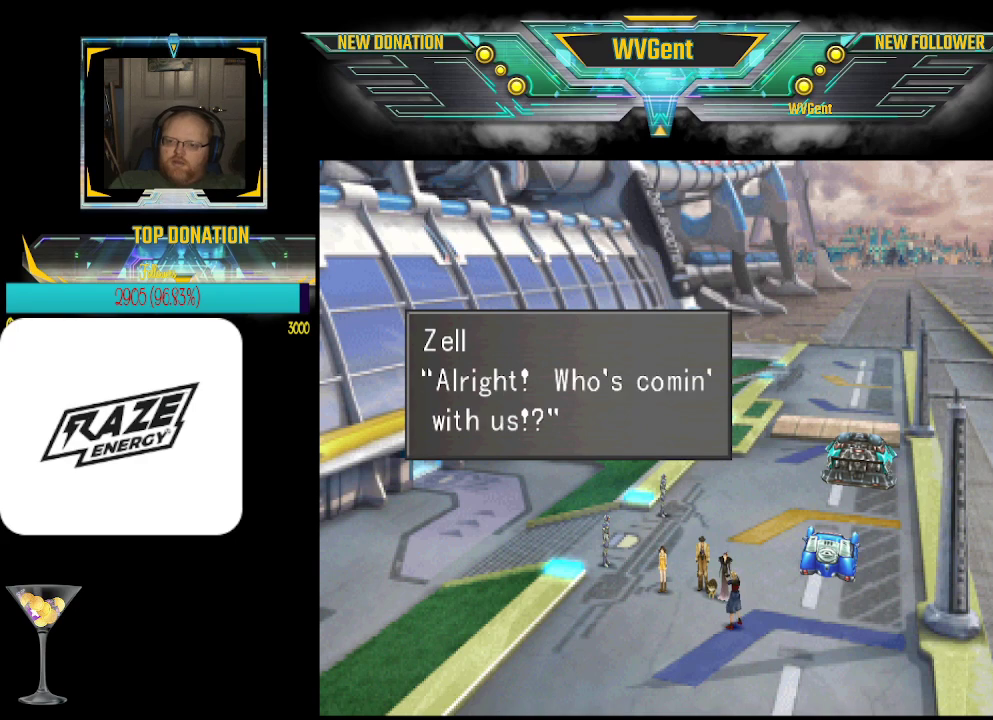
{"buttons": [], "left_stick": "center", "events": []}
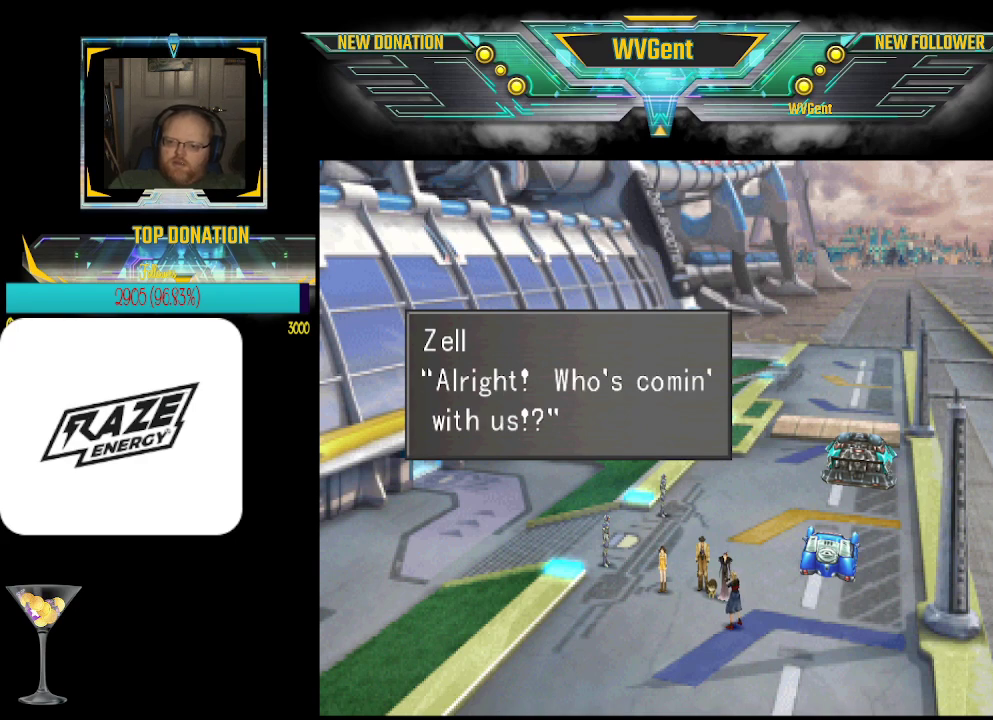
{"buttons": [], "left_stick": "center", "events": []}
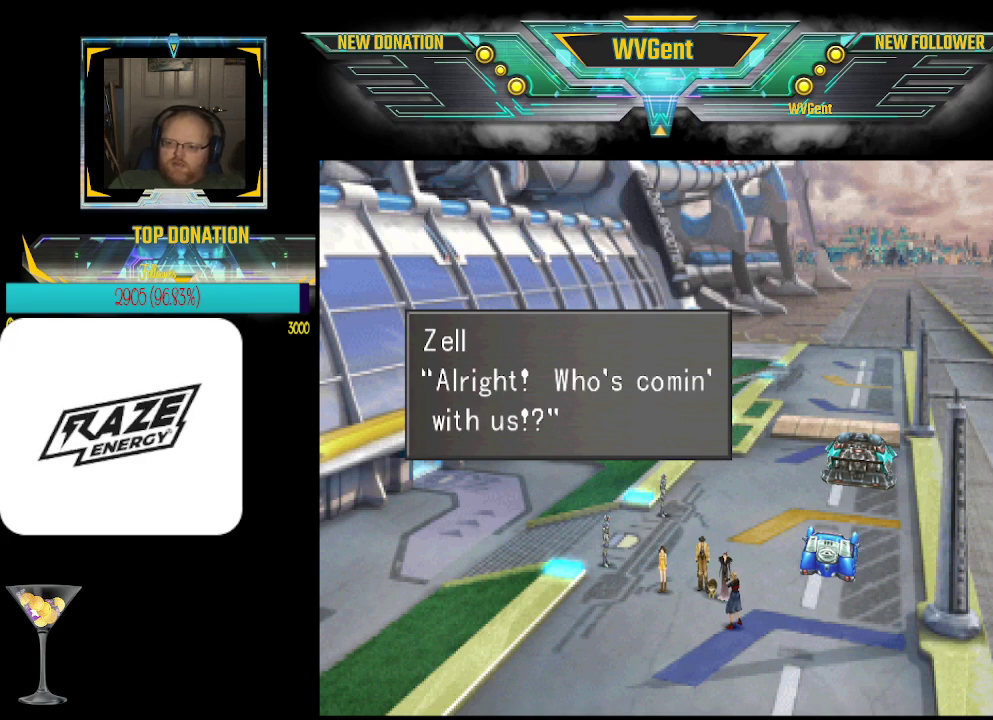
{"buttons": ["CROSS"], "left_stick": "center", "events": [[433, "CROSS", "down"]]}
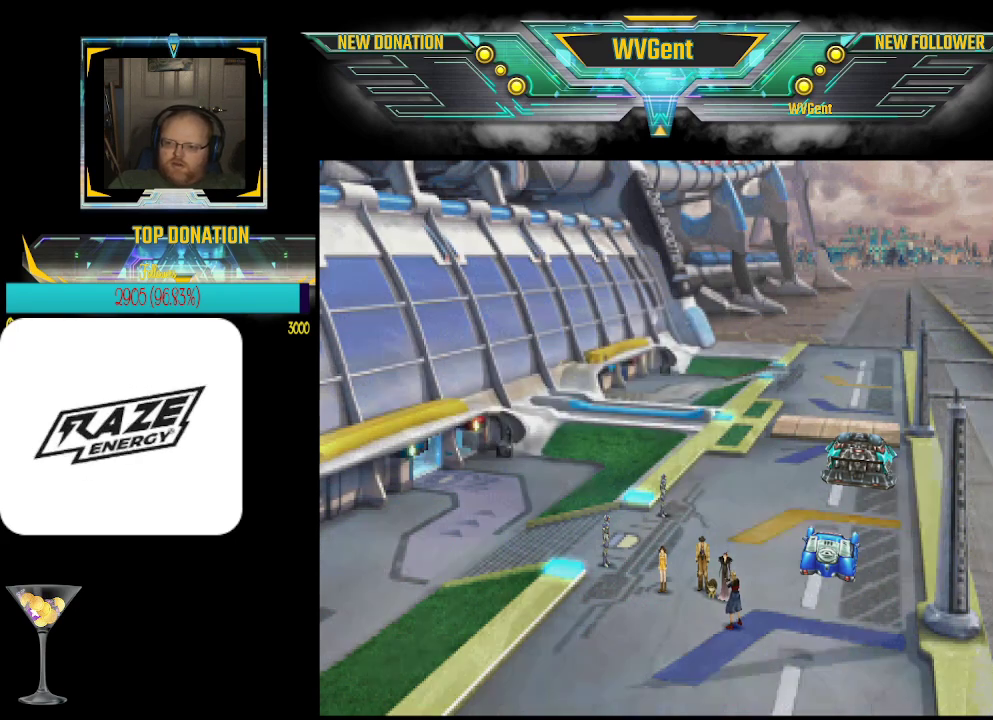
{"buttons": [], "left_stick": "center", "events": [[33, "CROSS", "up"]]}
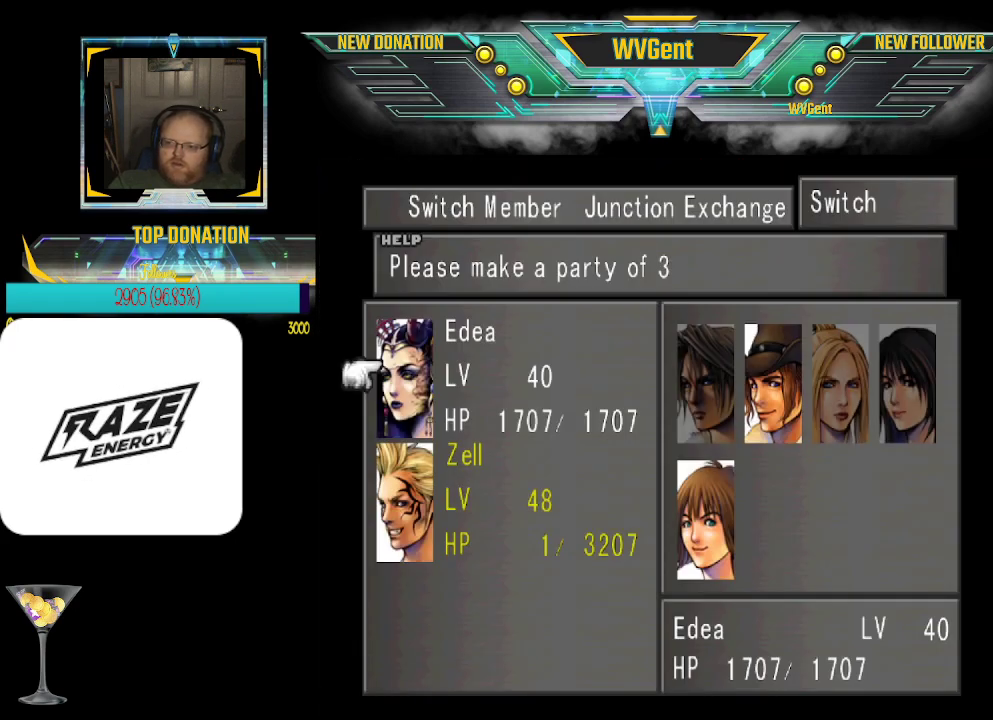
{"buttons": [], "left_stick": "down", "events": [[400, "left_stick", "down"]]}
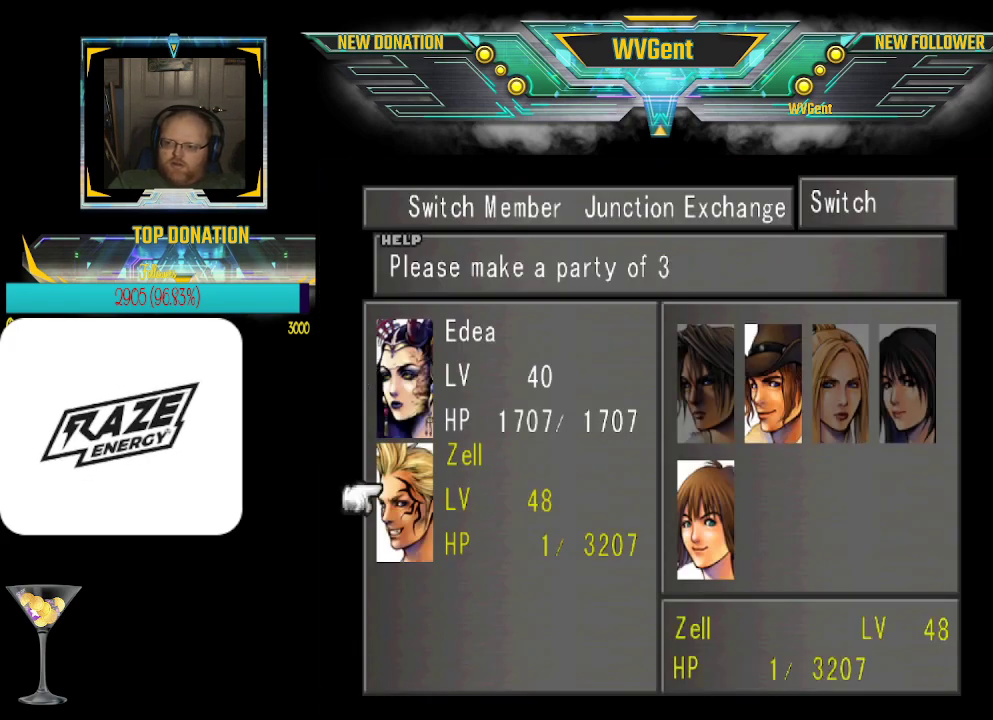
{"buttons": ["CROSS"], "left_stick": "center", "events": [[33, "left_stick", "center"], [200, "left_stick", "down"], [367, "left_stick", "center"], [467, "CROSS", "down"]]}
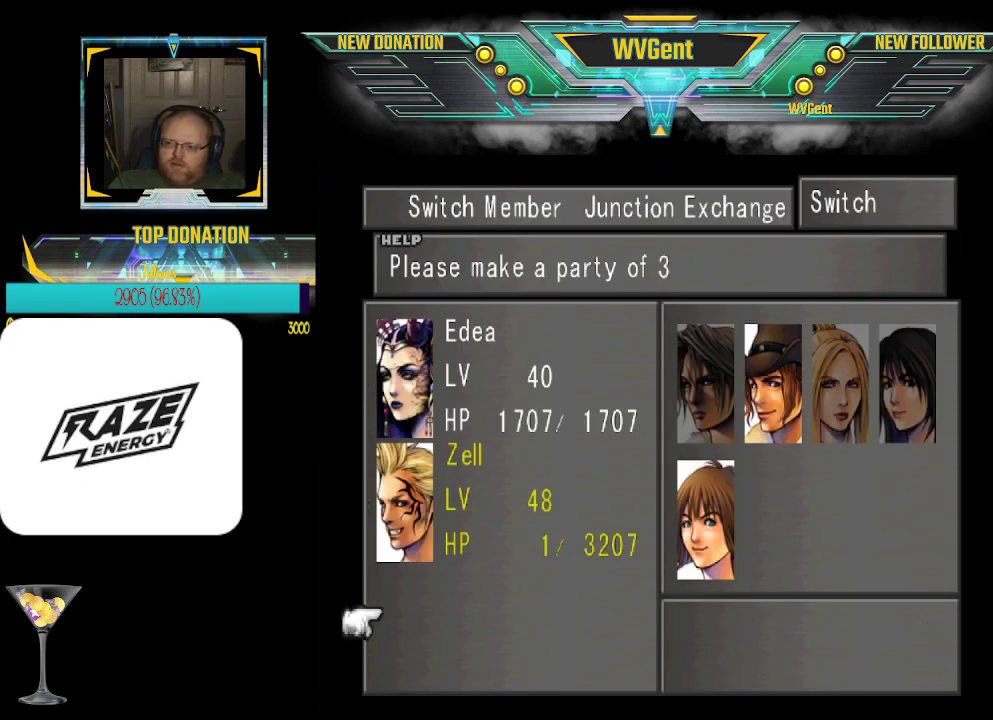
{"buttons": [], "left_stick": "right", "events": [[100, "CROSS", "up"], [367, "left_stick", "right"]]}
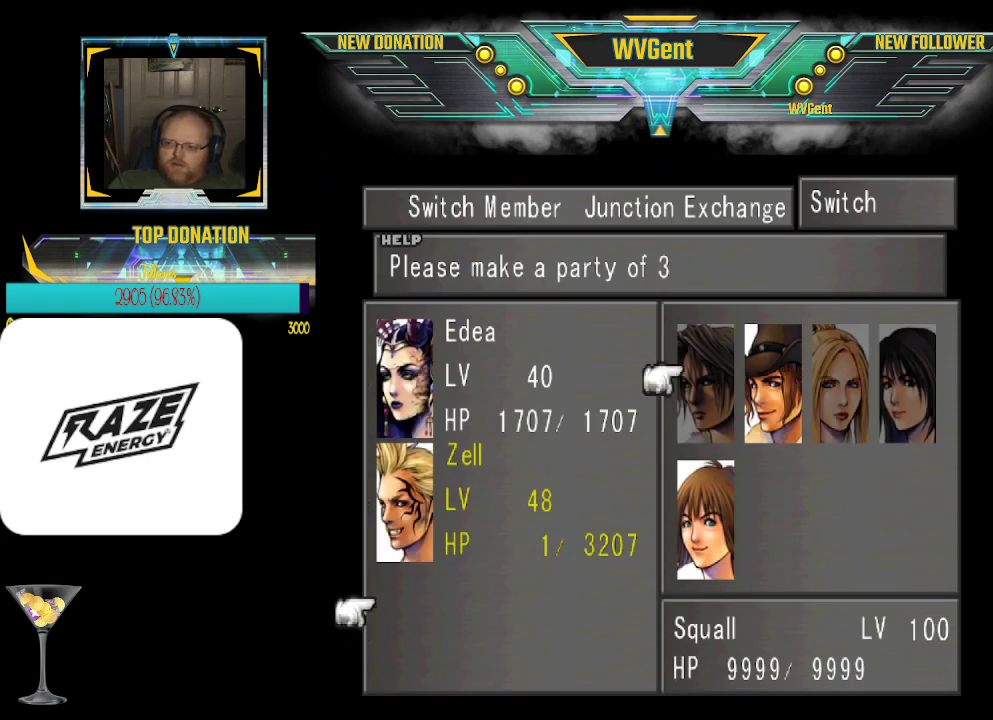
{"buttons": [], "left_stick": "center", "events": [[67, "left_stick", "center"]]}
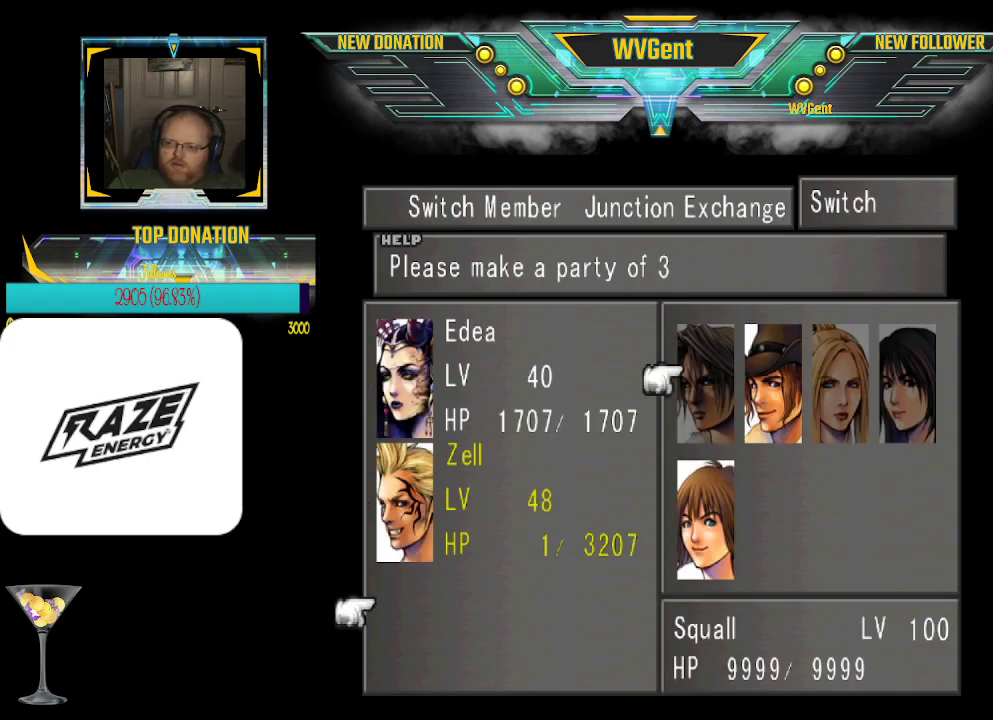
{"buttons": [], "left_stick": "center", "events": [[133, "left_stick", "right"], [300, "left_stick", "center"]]}
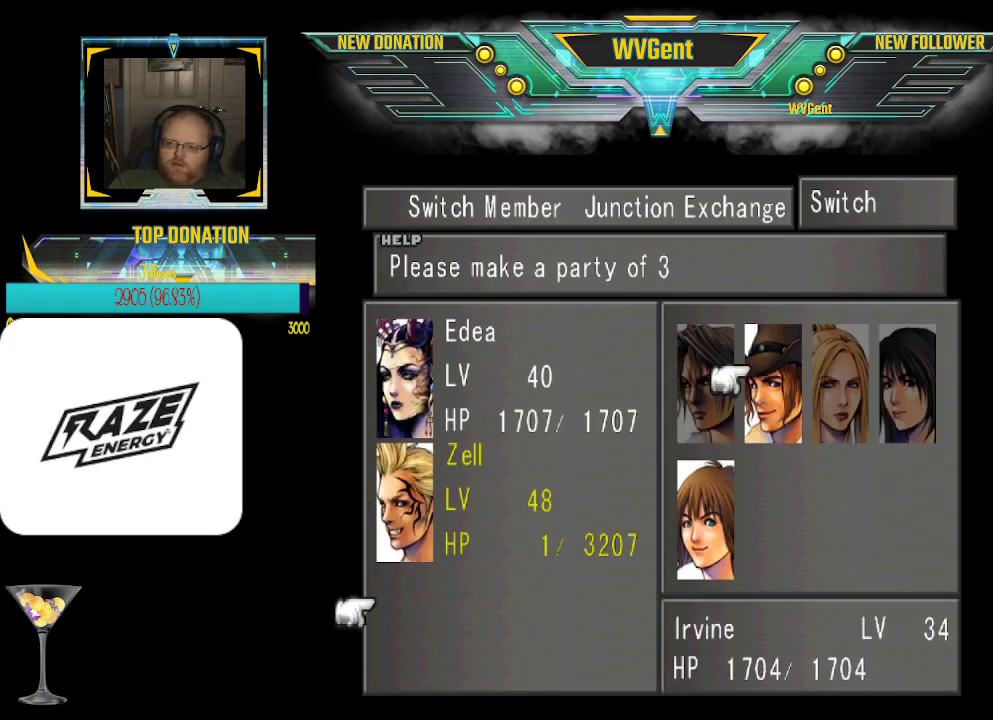
{"buttons": [], "left_stick": "center", "events": [[200, "left_stick", "left"], [300, "left_stick", "center"]]}
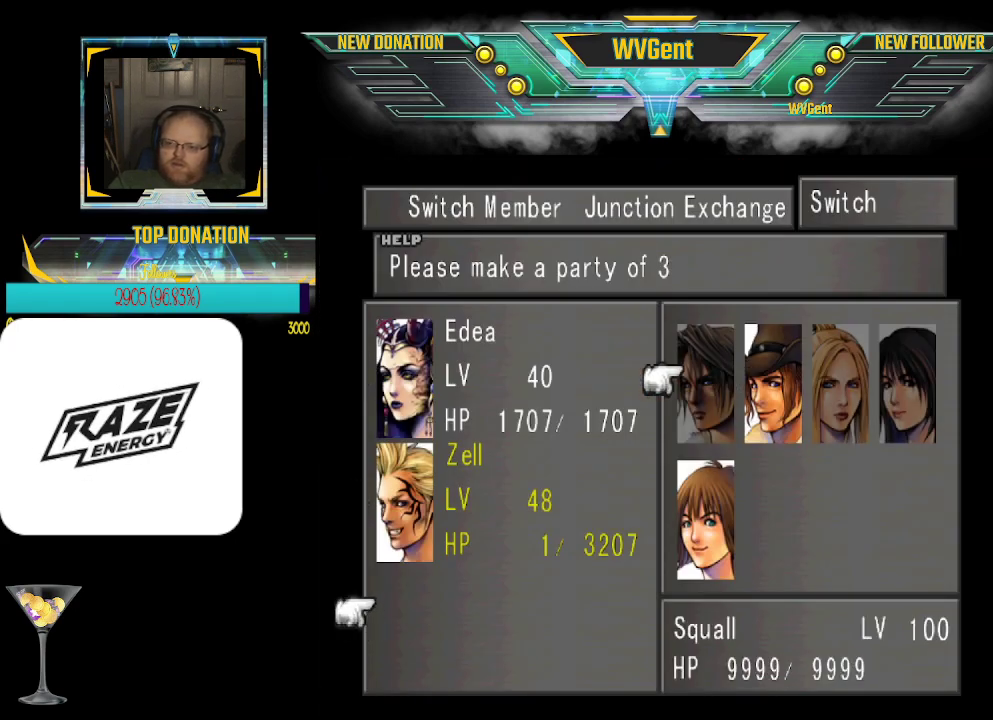
{"buttons": [], "left_stick": "center", "events": [[100, "left_stick", "down"], [267, "left_stick", "center"]]}
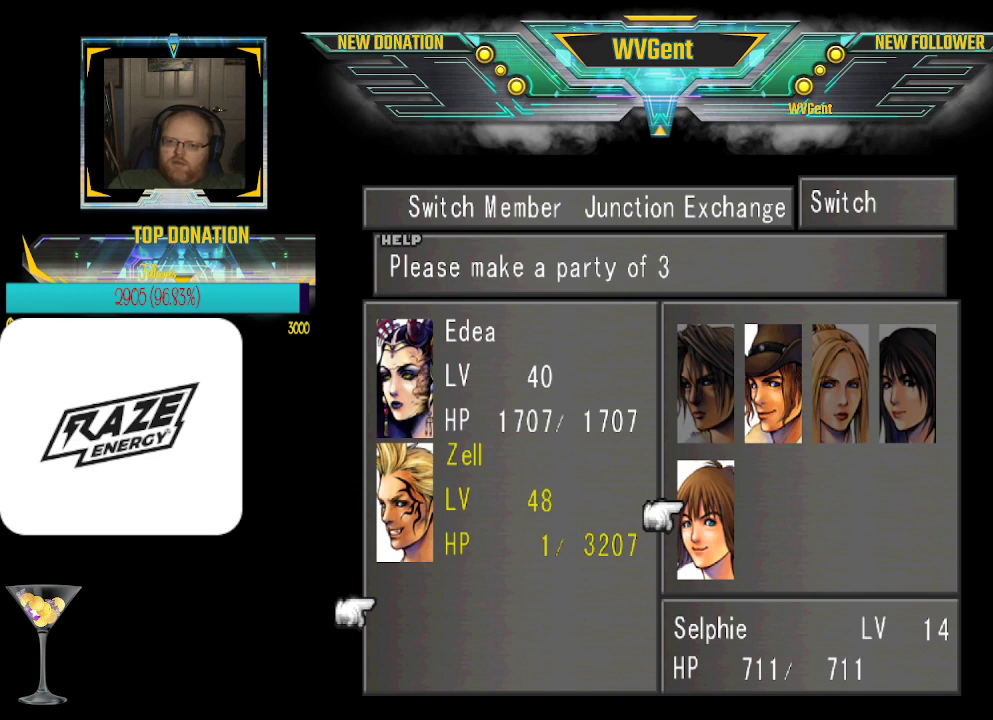
{"buttons": [], "left_stick": "right", "events": [[133, "left_stick", "up"], [300, "left_stick", "center"], [467, "left_stick", "right"]]}
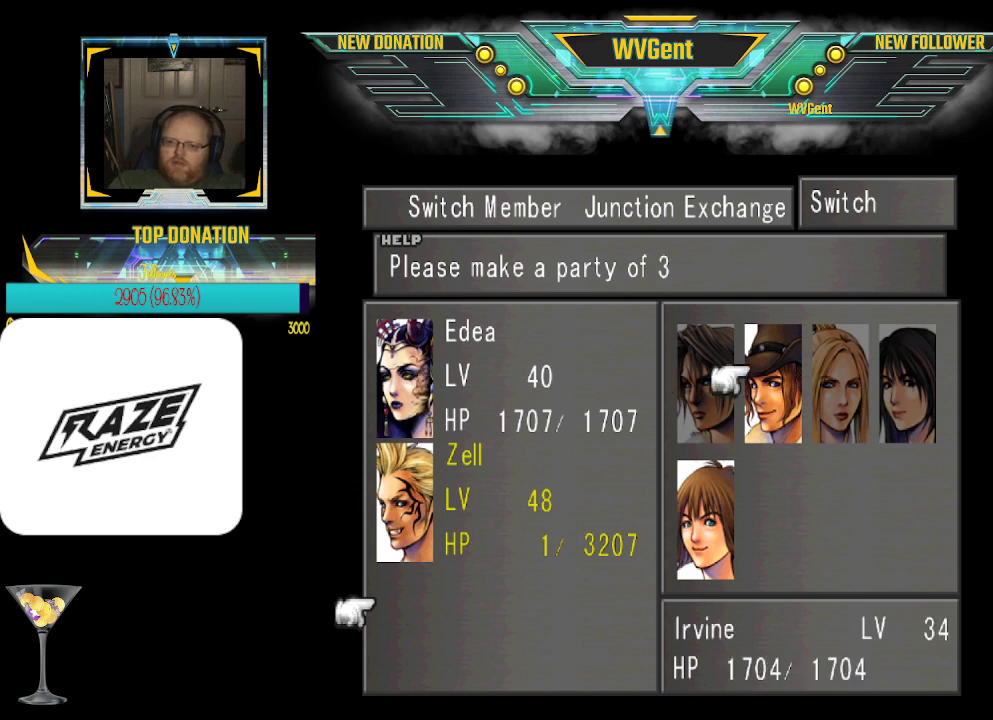
{"buttons": [], "left_stick": "center", "events": [[133, "left_stick", "center"]]}
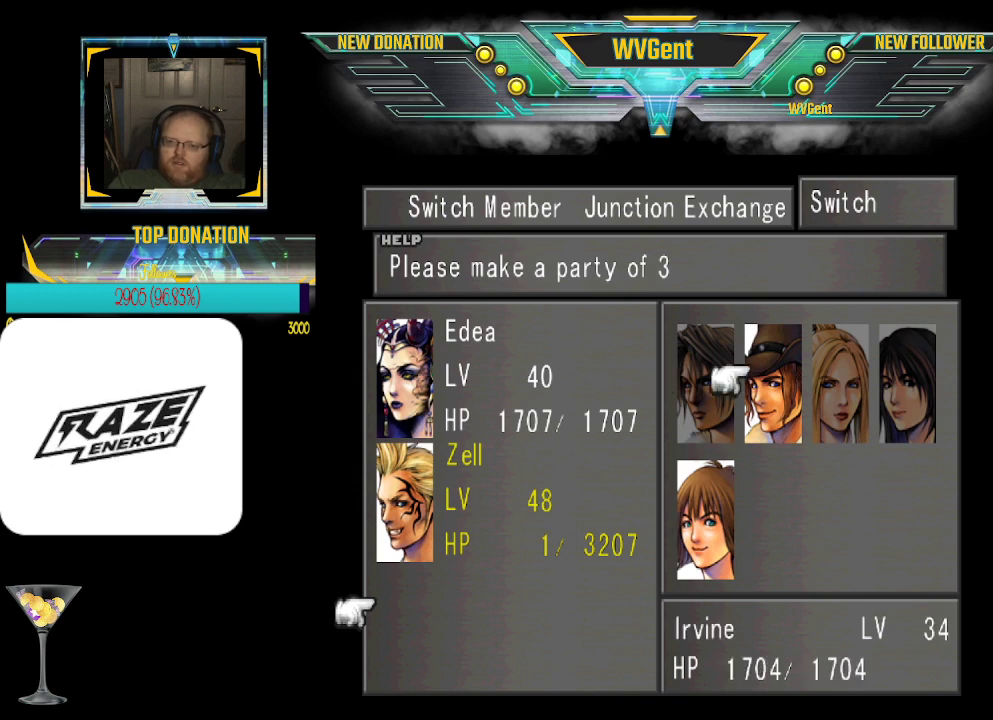
{"buttons": [], "left_stick": "center", "events": []}
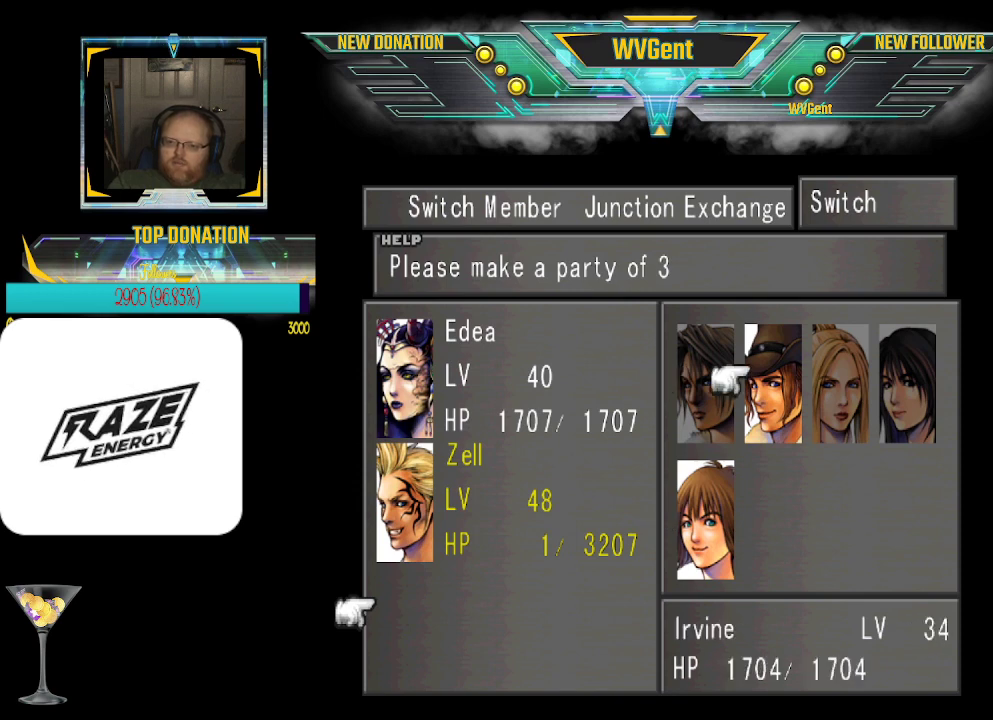
{"buttons": [], "left_stick": "center", "events": [[200, "CROSS", "down"], [300, "CROSS", "up"]]}
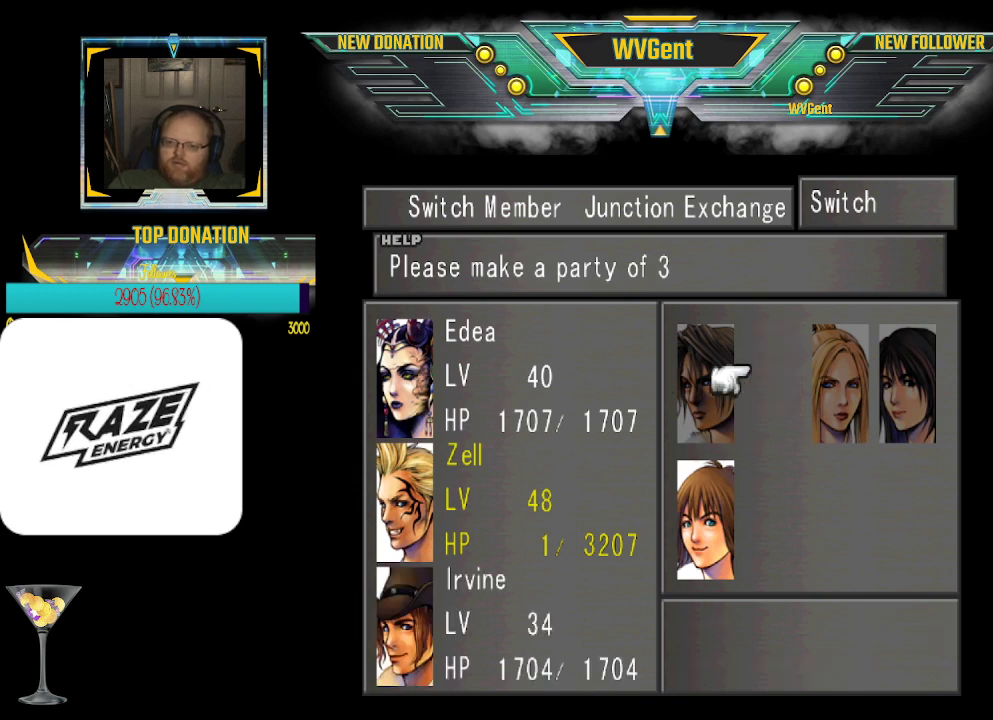
{"buttons": [], "left_stick": "center", "events": []}
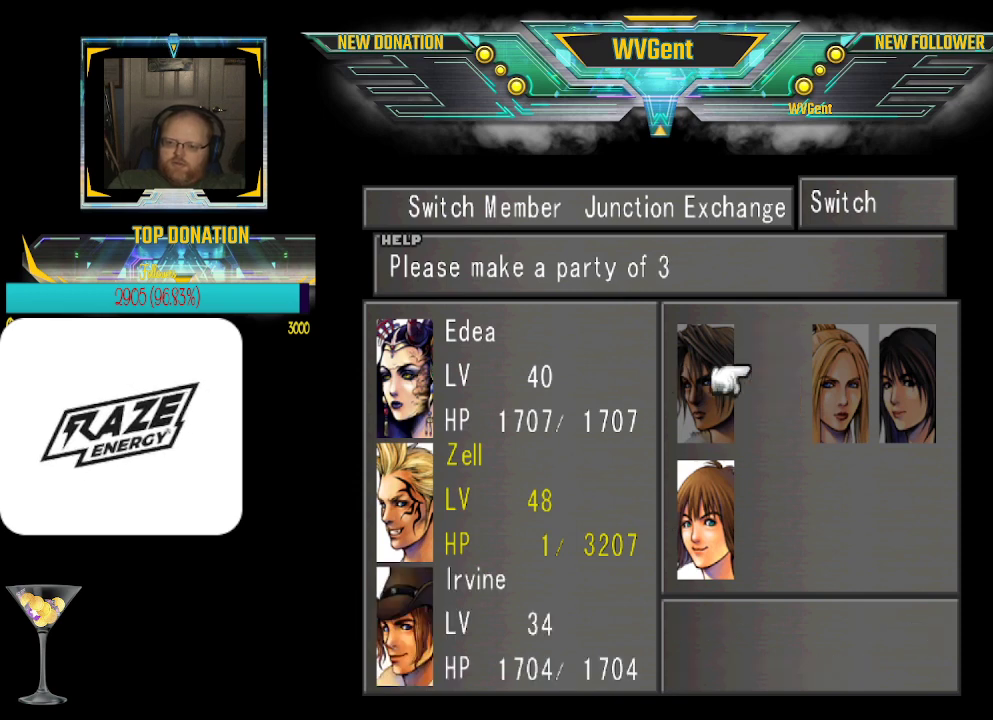
{"buttons": [], "left_stick": "center", "events": []}
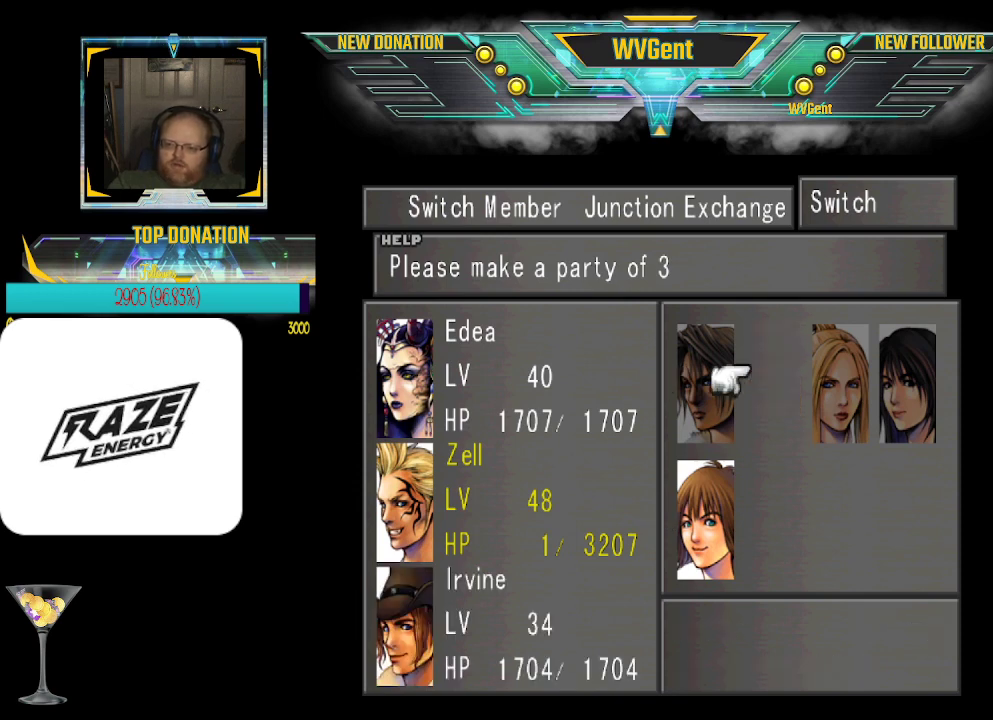
{"buttons": [], "left_stick": "center", "events": [[333, "left_stick", "left"], [467, "left_stick", "center"]]}
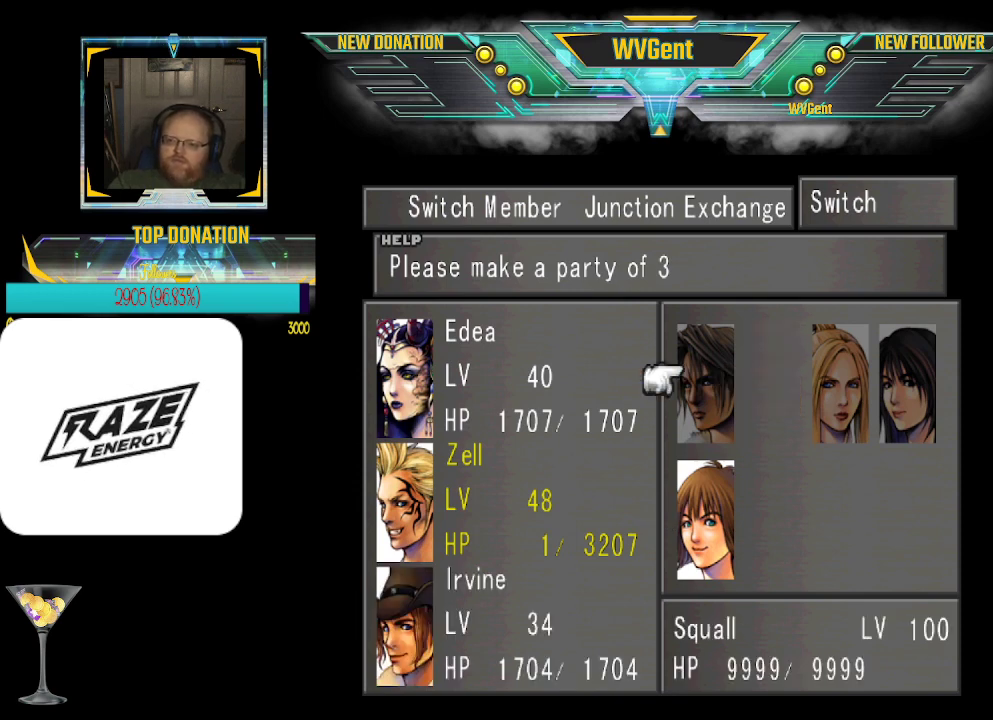
{"buttons": [], "left_stick": "center", "events": [[133, "left_stick", "left"], [300, "left_stick", "center"]]}
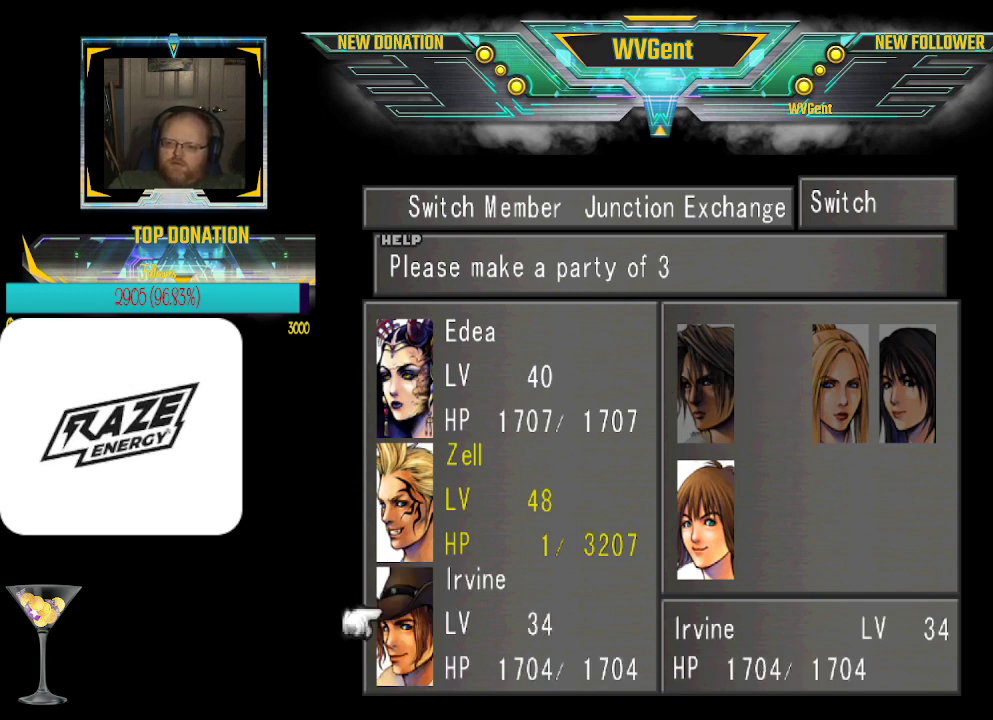
{"buttons": ["CIRCLE"], "left_stick": "center", "events": [[200, "left_stick", "up"], [333, "left_stick", "center"], [500, "CIRCLE", "down"]]}
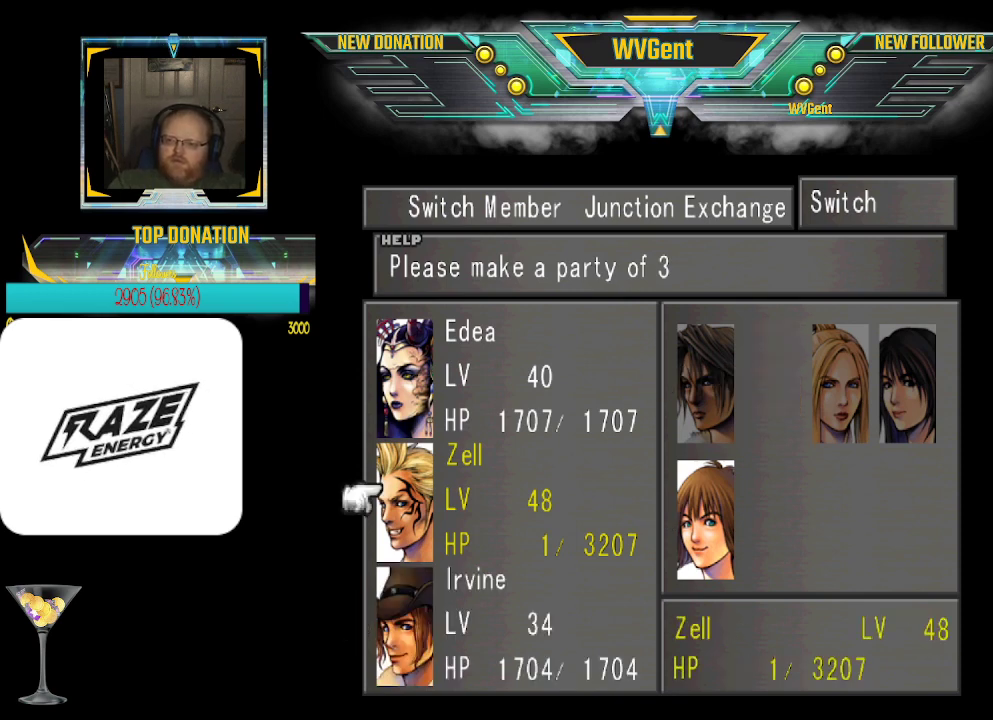
{"buttons": ["CIRCLE"], "left_stick": "center", "events": [[67, "CIRCLE", "up"], [500, "CIRCLE", "down"]]}
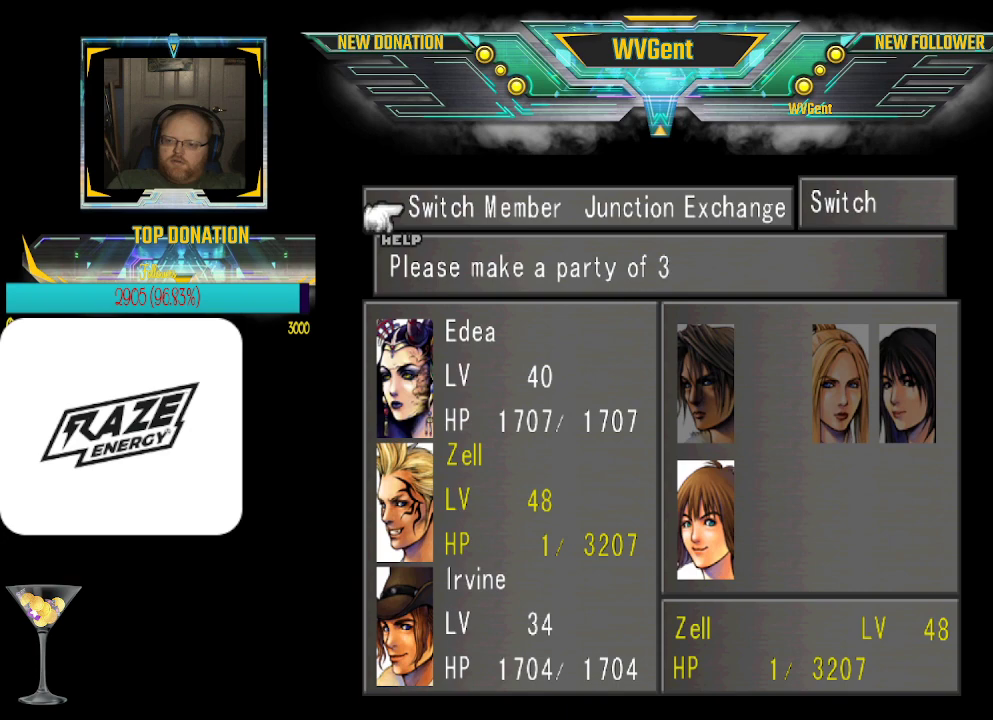
{"buttons": [], "left_stick": "center", "events": [[100, "CIRCLE", "up"]]}